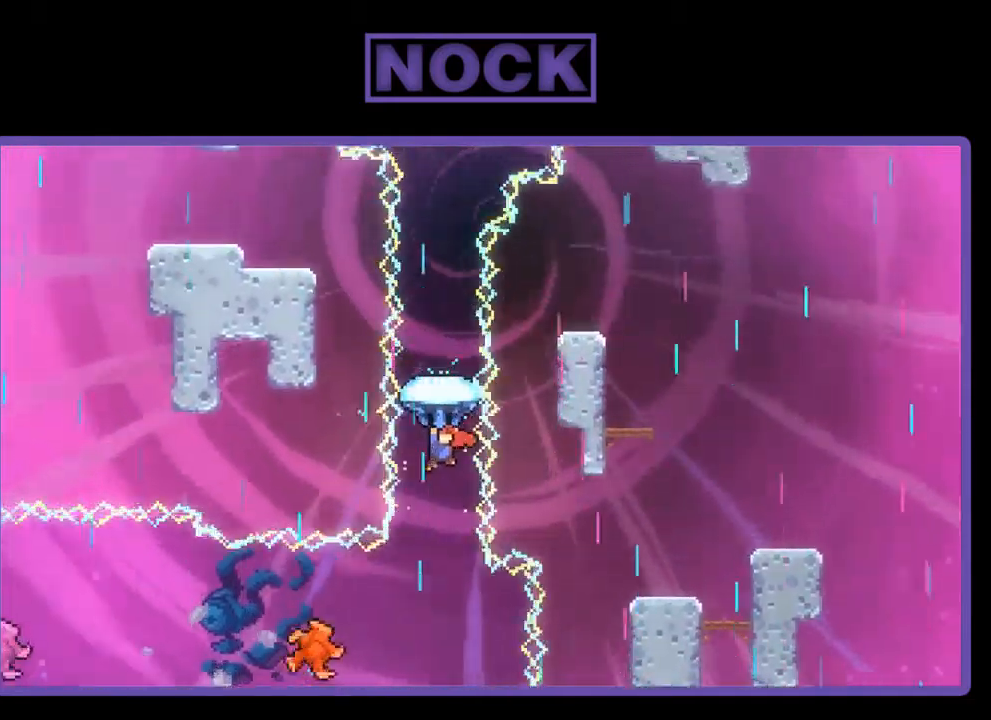
Gameplay with a controller (PlayStation layout); each line is a JSON object with the inputs held at the frame after it. "events" lists button and stick changes between this image and that frame as [ms after this image, input, new state], when the widget could be followed in between. Not read: right_stick.
{"buttons": ["R2", "DPAD_UP"], "left_stick": "center", "events": []}
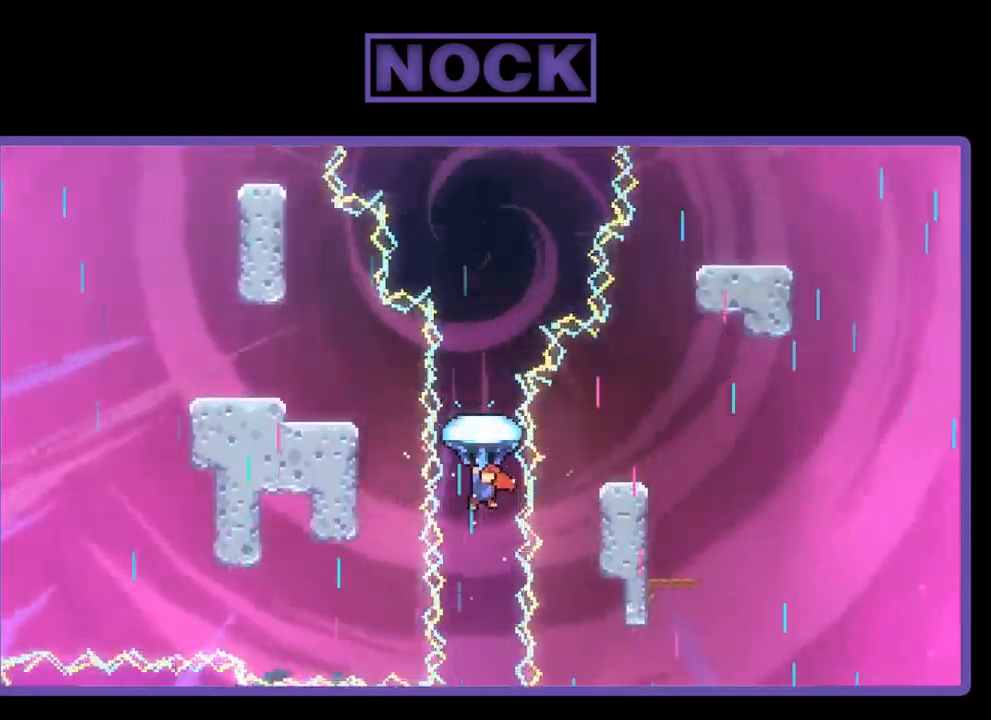
{"buttons": ["R2", "DPAD_UP"], "left_stick": "center", "events": []}
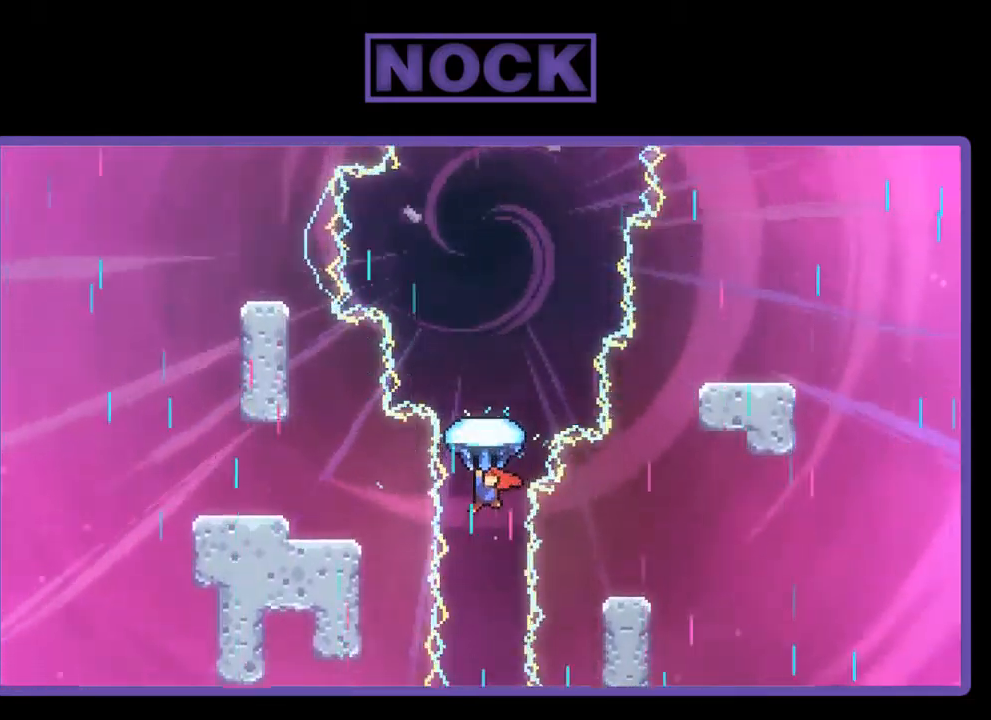
{"buttons": ["R2", "DPAD_UP"], "left_stick": "center", "events": []}
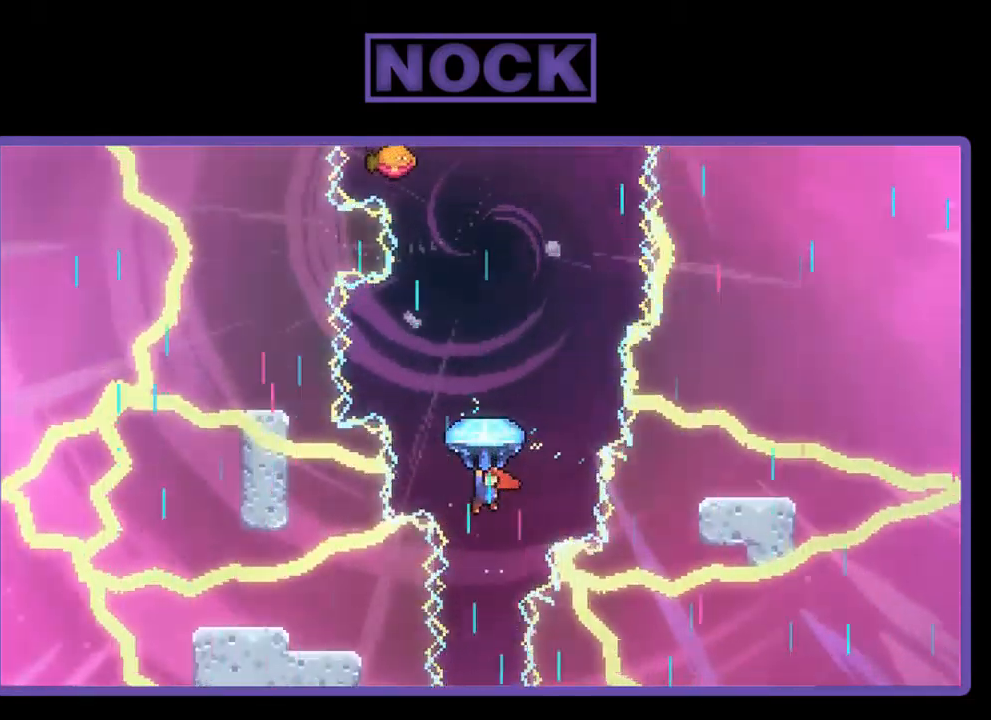
{"buttons": ["R2", "DPAD_UP"], "left_stick": "center", "events": [[50, "DPAD_RIGHT", "down"], [250, "DPAD_RIGHT", "up"]]}
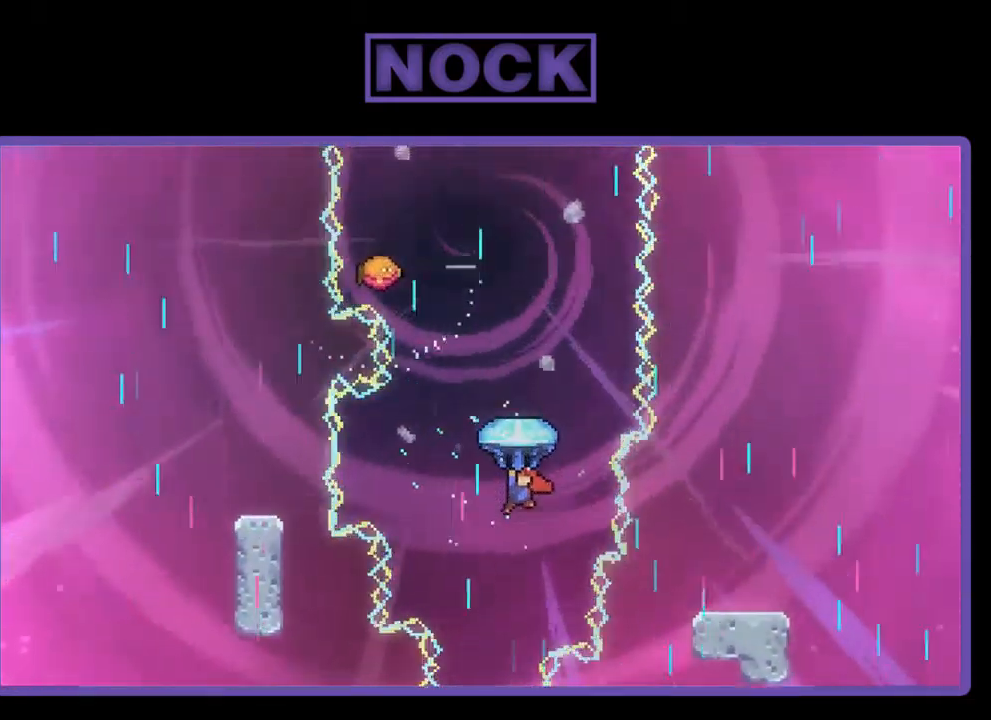
{"buttons": ["R2", "DPAD_UP"], "left_stick": "center", "events": [[84, "DPAD_RIGHT", "down"], [217, "DPAD_RIGHT", "up"]]}
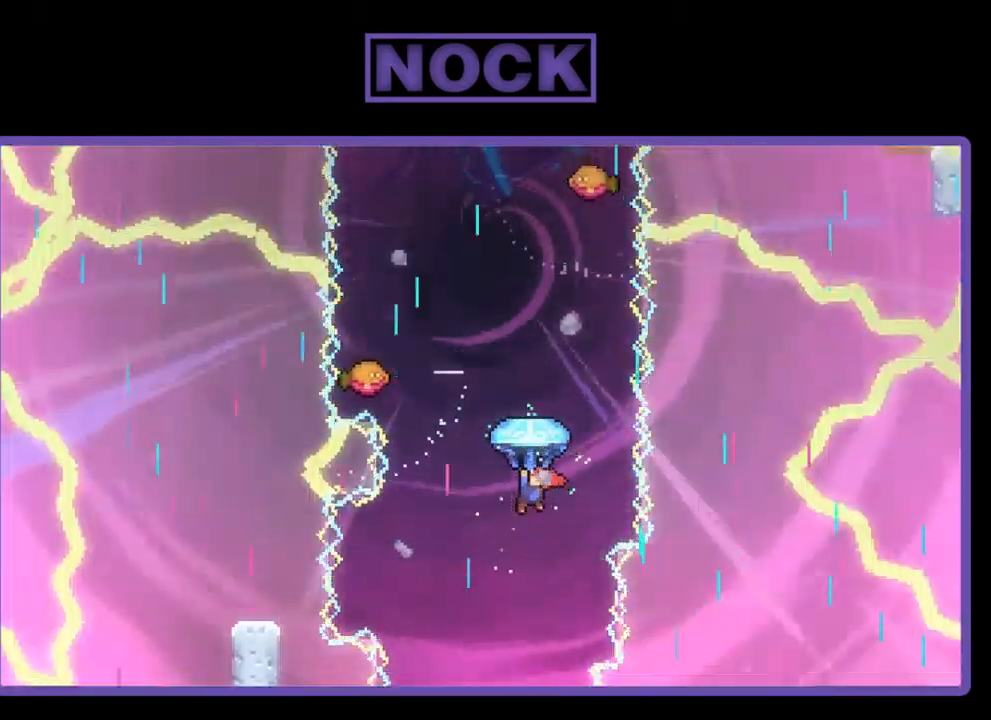
{"buttons": ["R2"], "left_stick": "center", "events": [[384, "DPAD_UP", "up"]]}
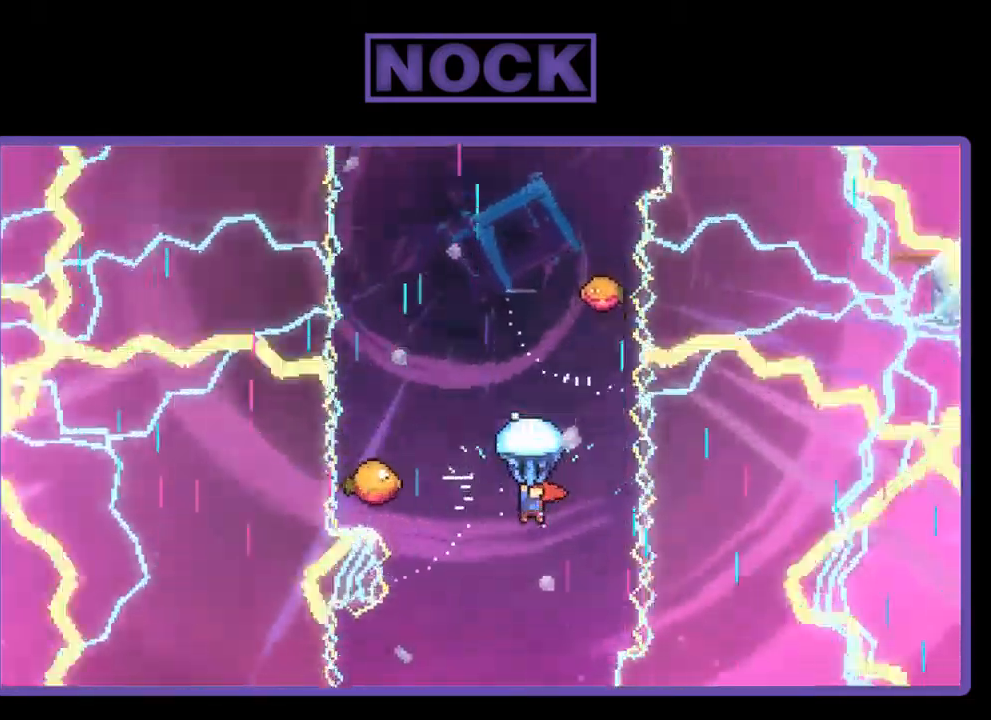
{"buttons": ["R2"], "left_stick": "center", "events": [[250, "DPAD_LEFT", "down"], [450, "DPAD_LEFT", "up"]]}
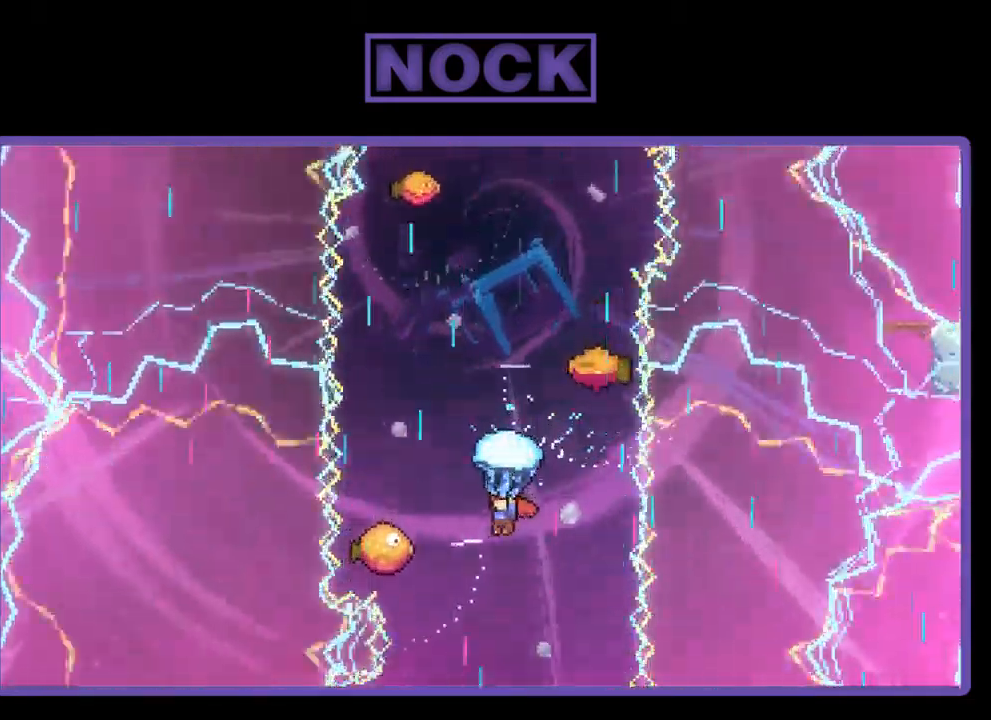
{"buttons": ["R2"], "left_stick": "center", "events": [[50, "DPAD_LEFT", "down"], [217, "DPAD_LEFT", "up"]]}
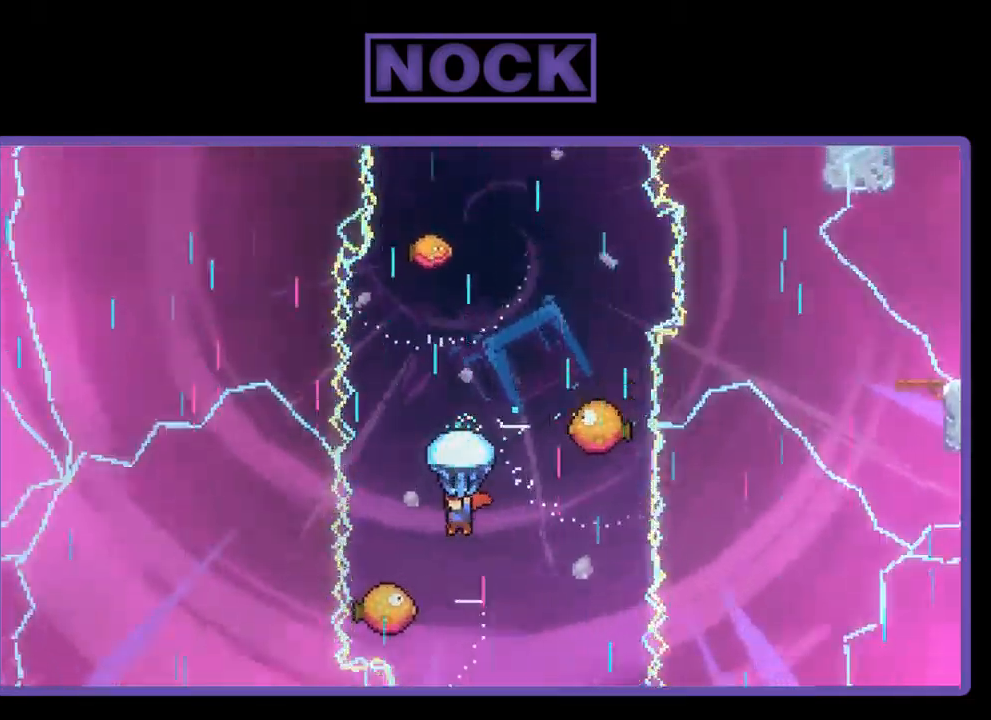
{"buttons": ["R2"], "left_stick": "center", "events": []}
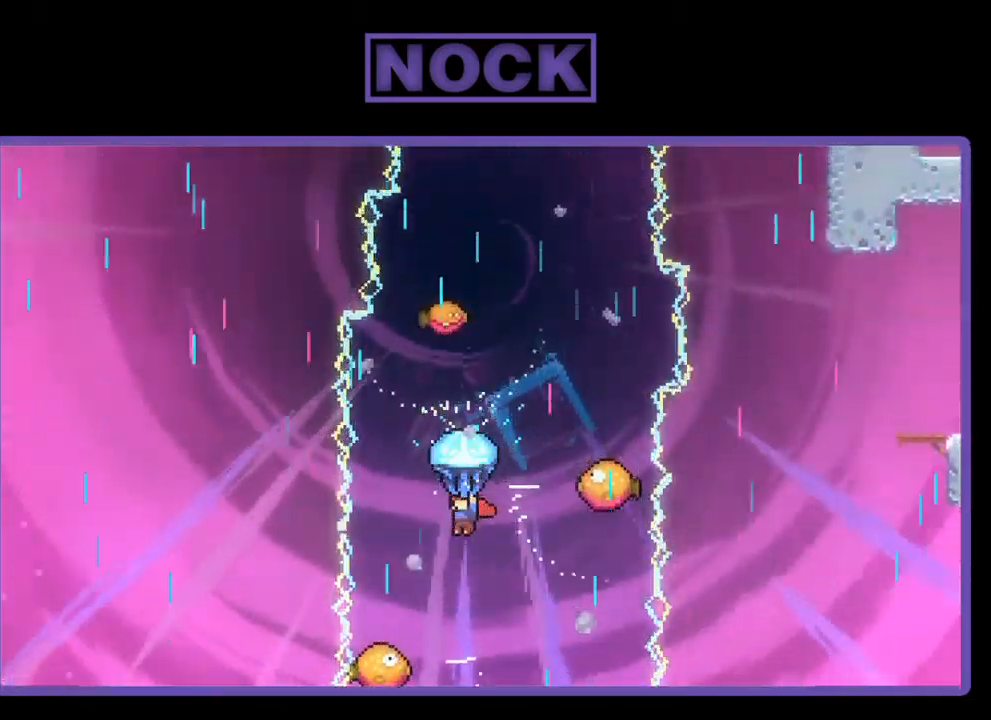
{"buttons": ["R2", "DPAD_RIGHT"], "left_stick": "center", "events": [[284, "DPAD_RIGHT", "down"]]}
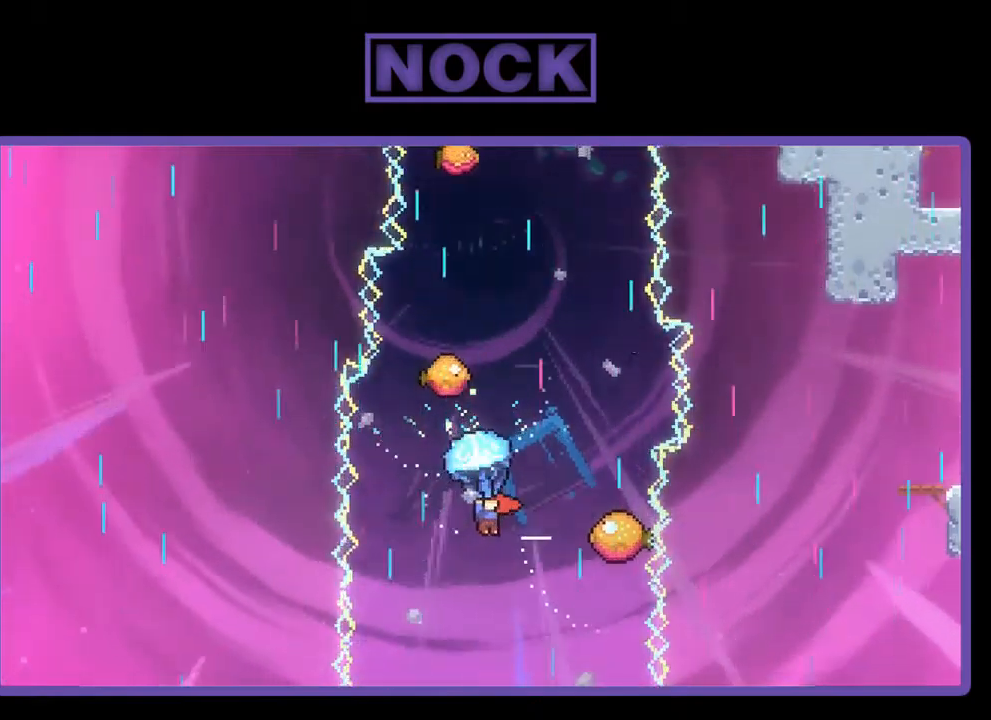
{"buttons": ["R2", "DPAD_UP"], "left_stick": "center", "events": [[233, "DPAD_RIGHT", "up"], [367, "DPAD_UP", "down"]]}
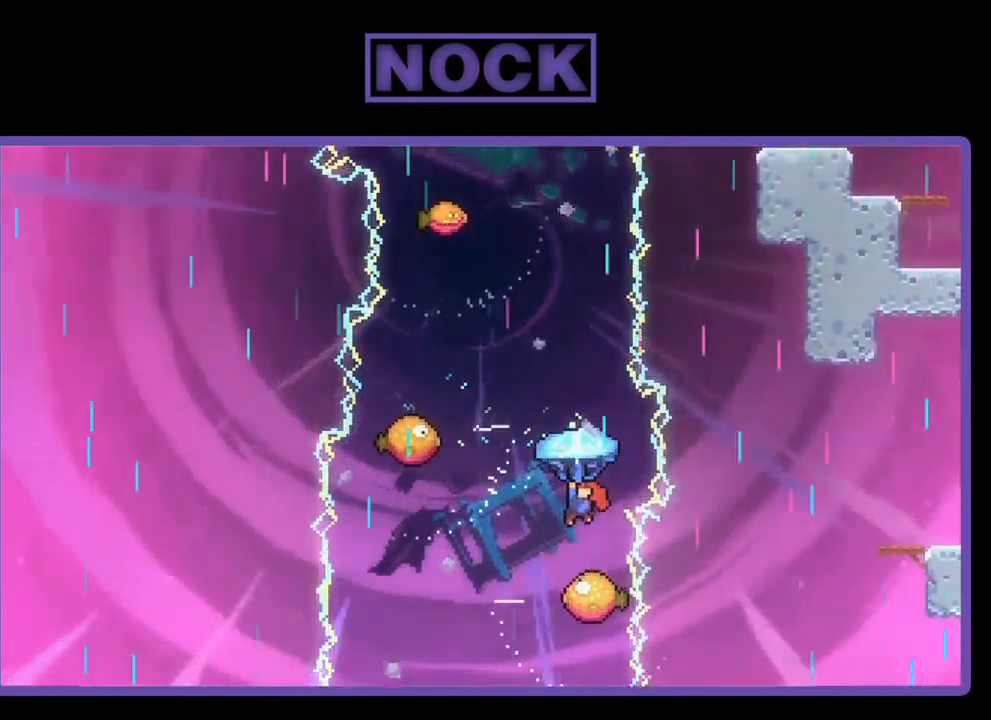
{"buttons": ["R2", "DPAD_UP"], "left_stick": "center", "events": []}
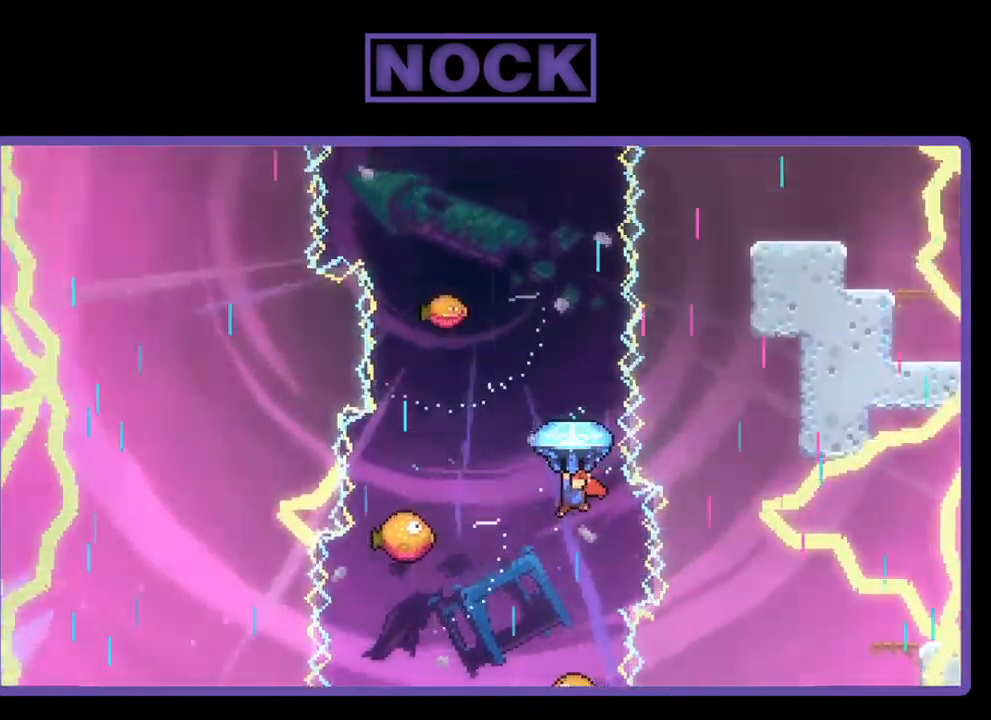
{"buttons": ["R2", "DPAD_UP"], "left_stick": "center", "events": []}
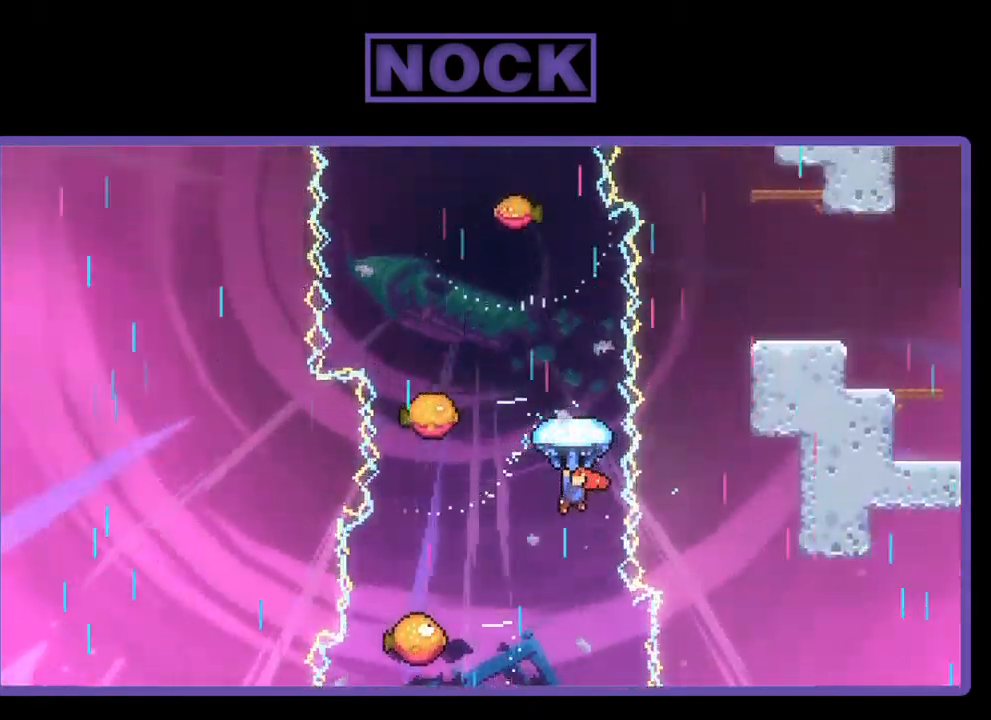
{"buttons": ["R2"], "left_stick": "center", "events": [[133, "DPAD_UP", "up"]]}
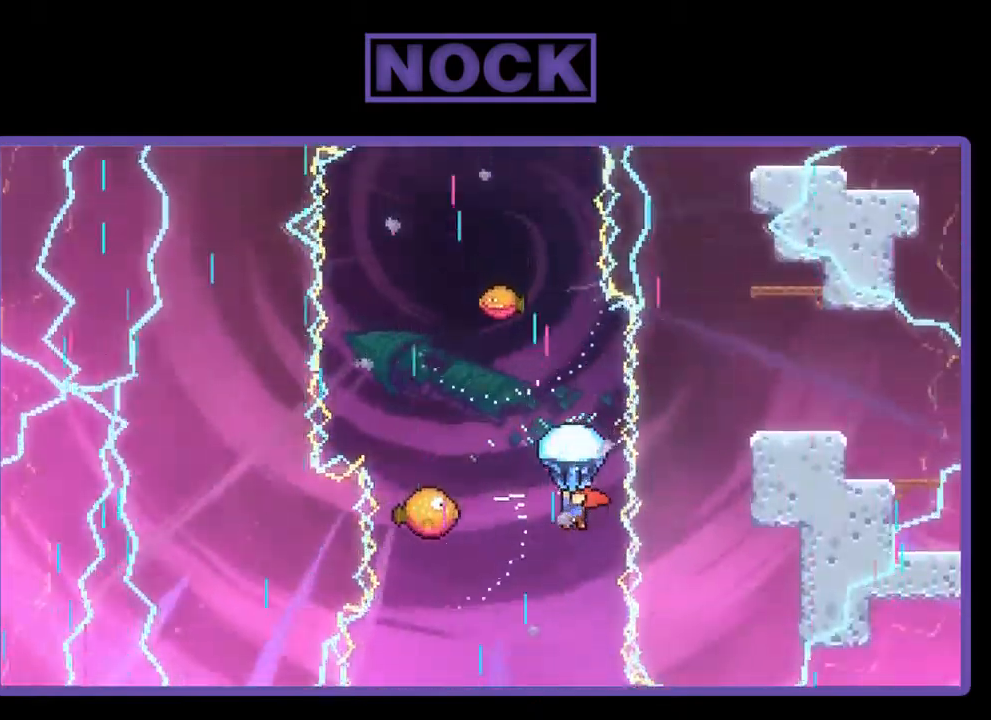
{"buttons": ["R2", "DPAD_LEFT"], "left_stick": "center", "events": [[200, "DPAD_LEFT", "down"]]}
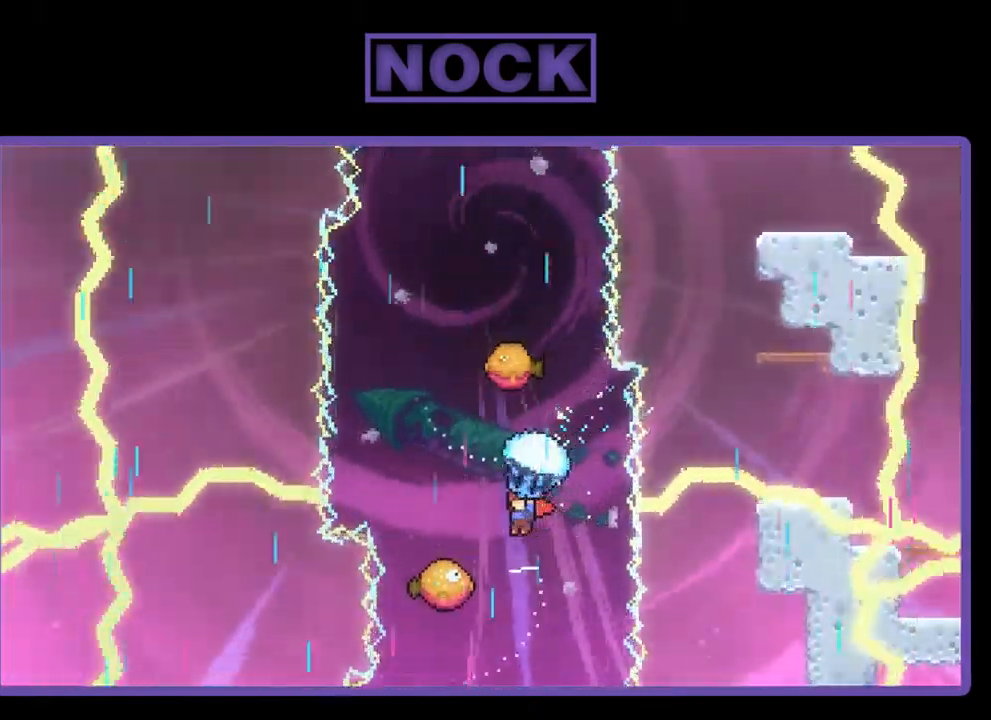
{"buttons": ["R2", "DPAD_UP"], "left_stick": "center", "events": [[333, "DPAD_LEFT", "up"], [500, "DPAD_UP", "down"]]}
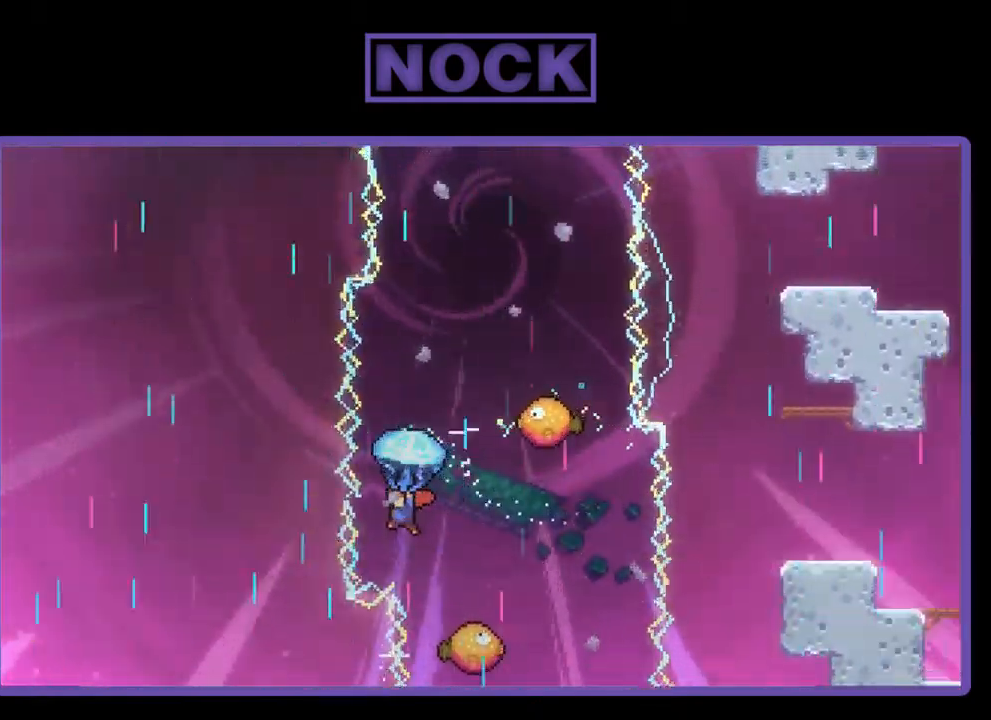
{"buttons": ["R2", "DPAD_UP"], "left_stick": "center", "events": []}
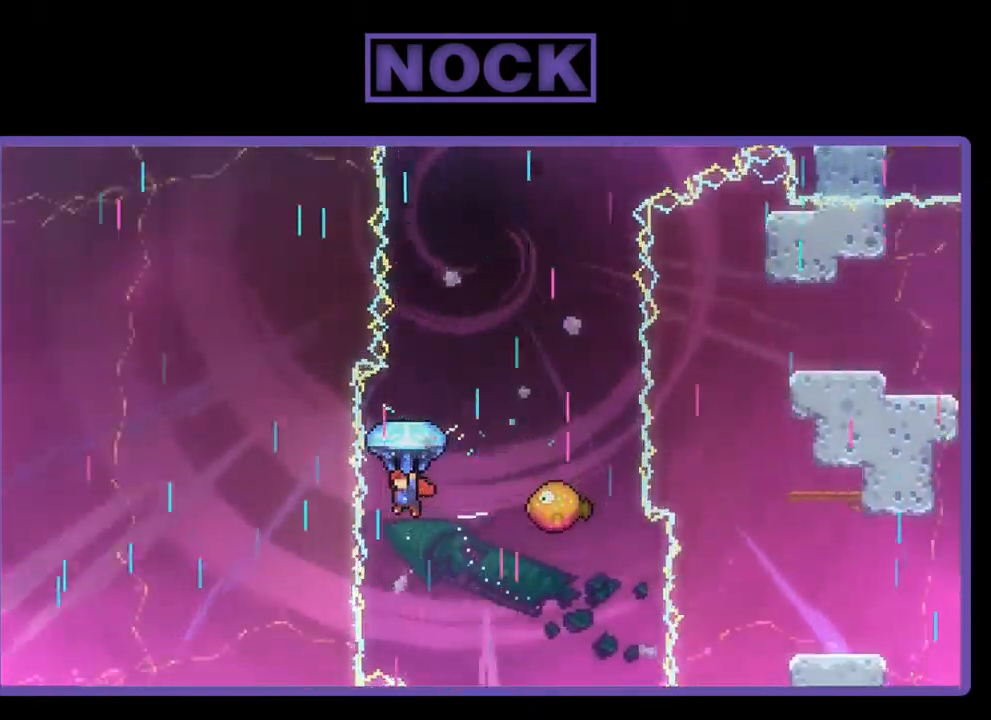
{"buttons": ["R2", "DPAD_UP"], "left_stick": "center", "events": [[133, "DPAD_RIGHT", "down"], [400, "DPAD_RIGHT", "up"]]}
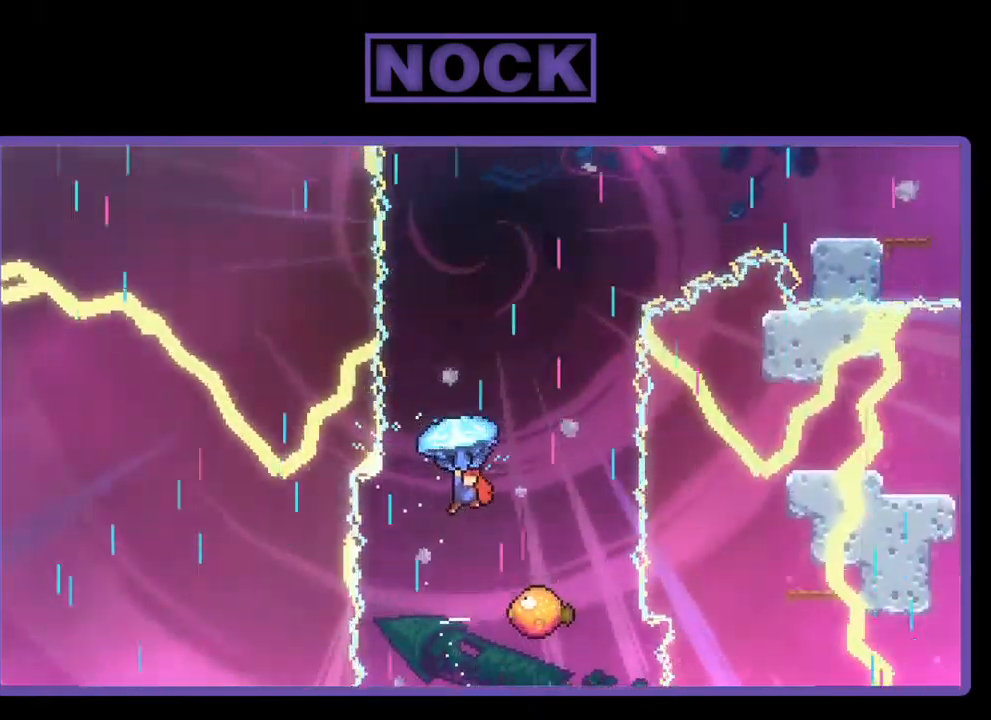
{"buttons": ["R2", "DPAD_UP"], "left_stick": "center", "events": []}
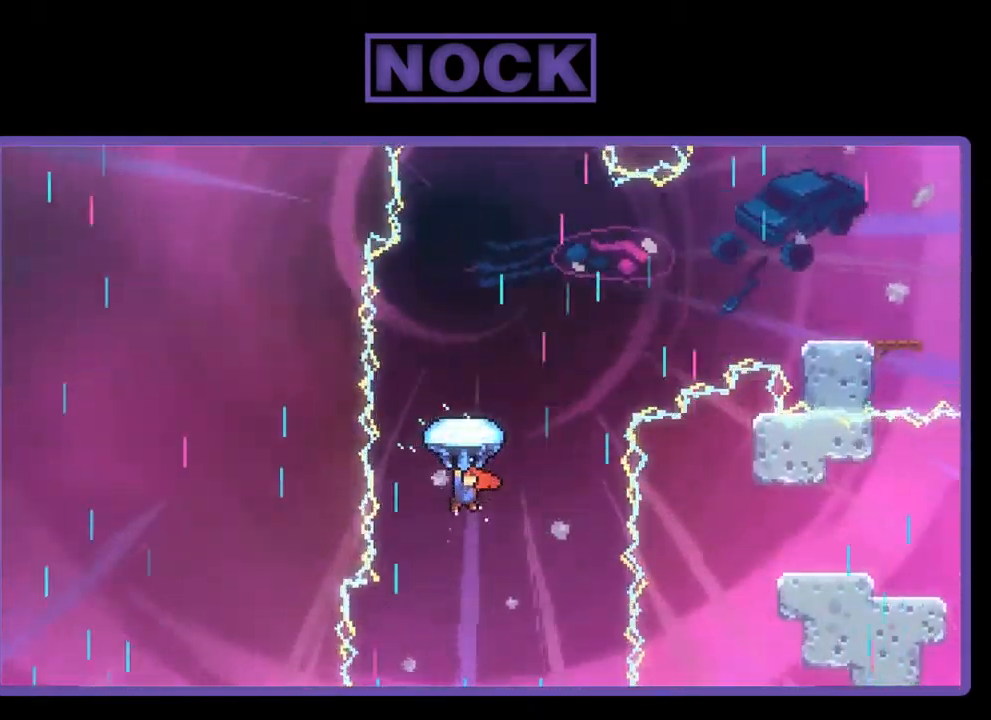
{"buttons": ["R2"], "left_stick": "center", "events": [[100, "DPAD_RIGHT", "down"], [200, "DPAD_UP", "up"], [500, "DPAD_RIGHT", "up"]]}
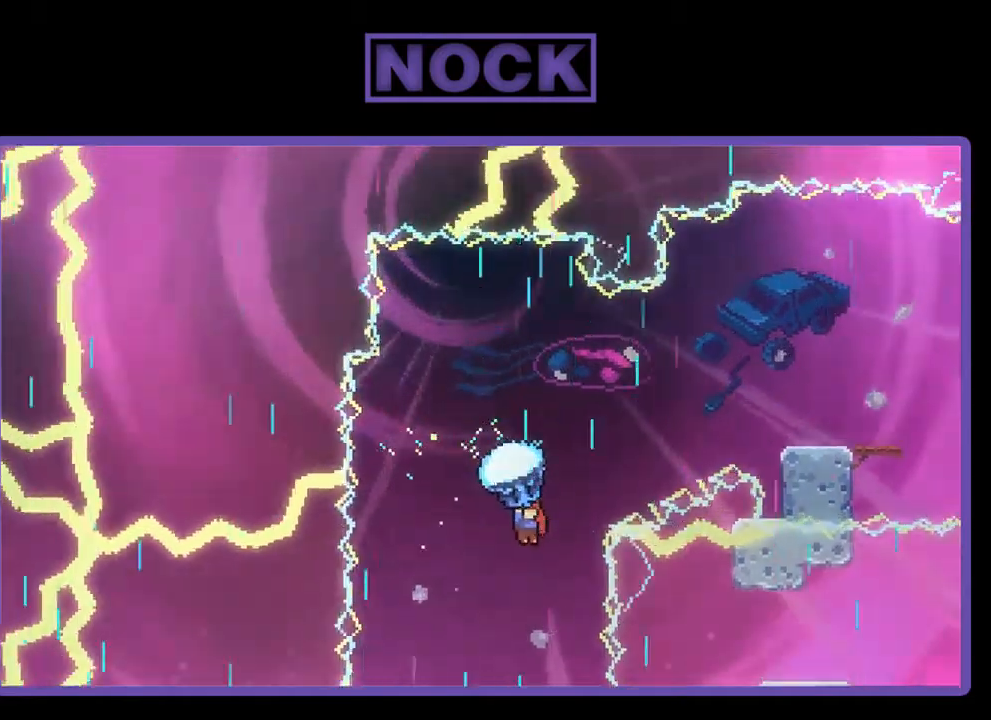
{"buttons": ["R2", "DPAD_RIGHT"], "left_stick": "center", "events": [[500, "DPAD_RIGHT", "down"]]}
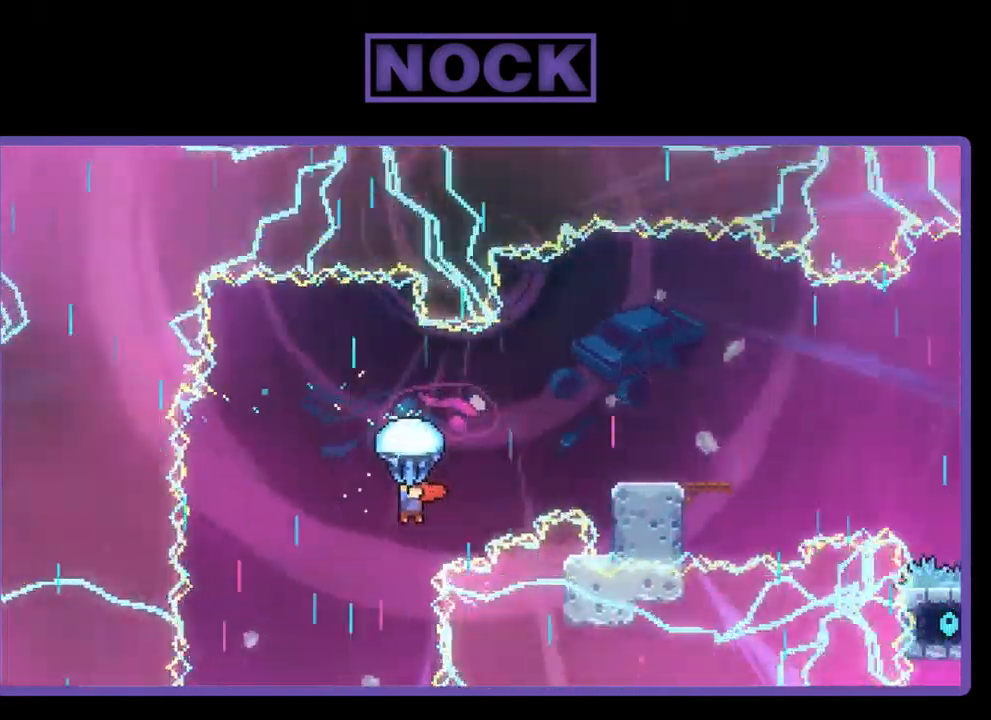
{"buttons": ["R2", "DPAD_RIGHT"], "left_stick": "center", "events": []}
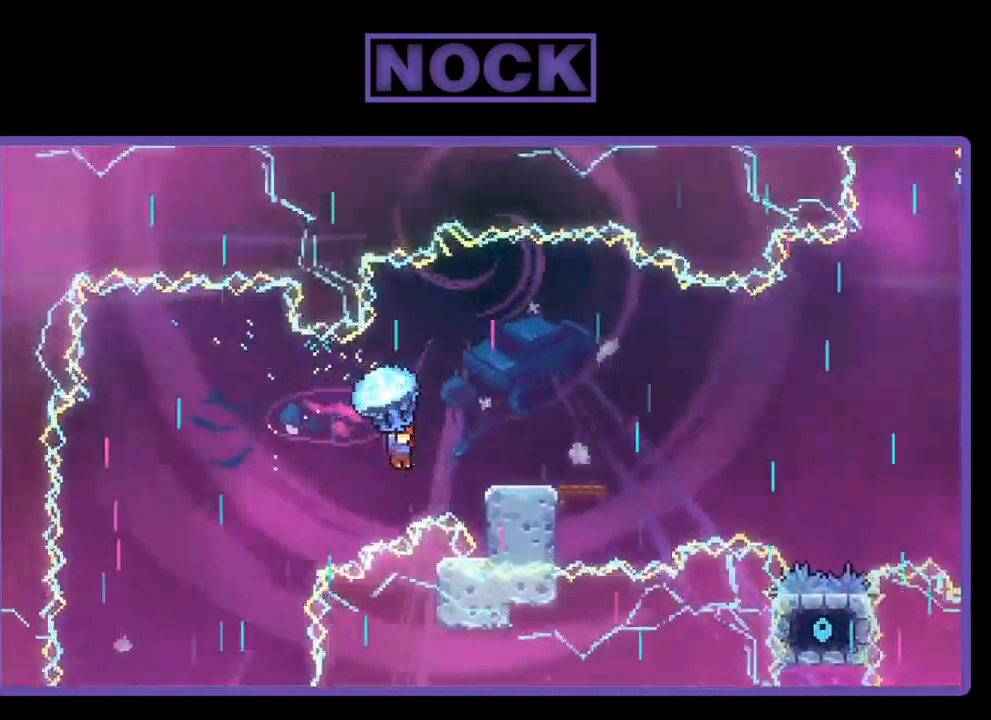
{"buttons": ["R2", "DPAD_DOWN", "DPAD_RIGHT"], "left_stick": "center", "events": [[267, "DPAD_DOWN", "down"]]}
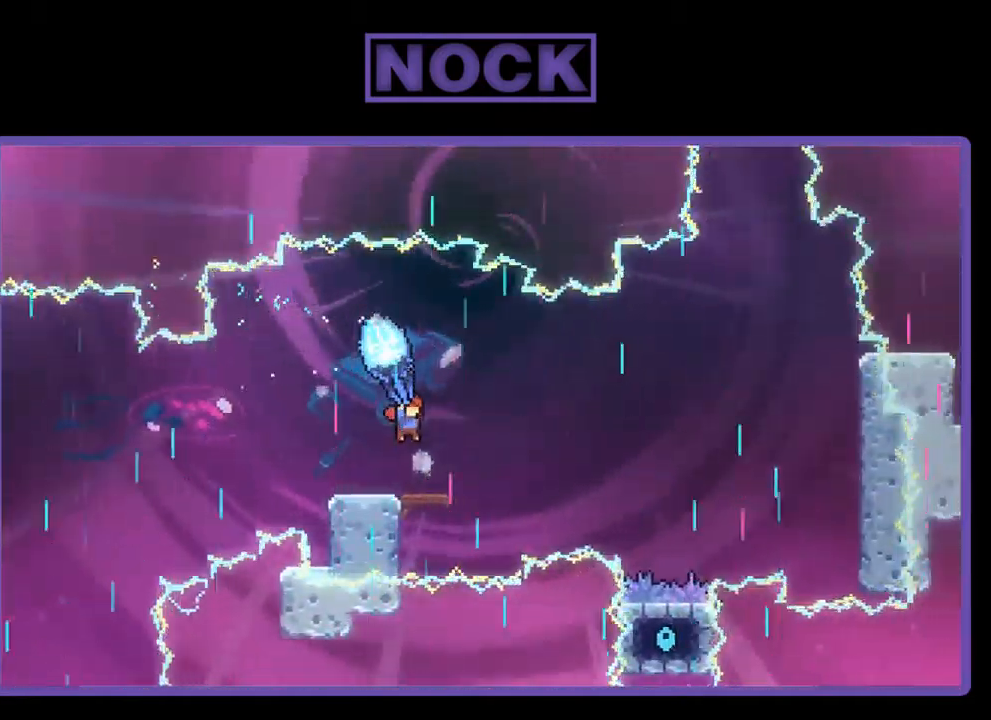
{"buttons": ["R2", "DPAD_DOWN", "DPAD_RIGHT"], "left_stick": "center", "events": [[100, "DPAD_DOWN", "up"], [467, "DPAD_DOWN", "down"]]}
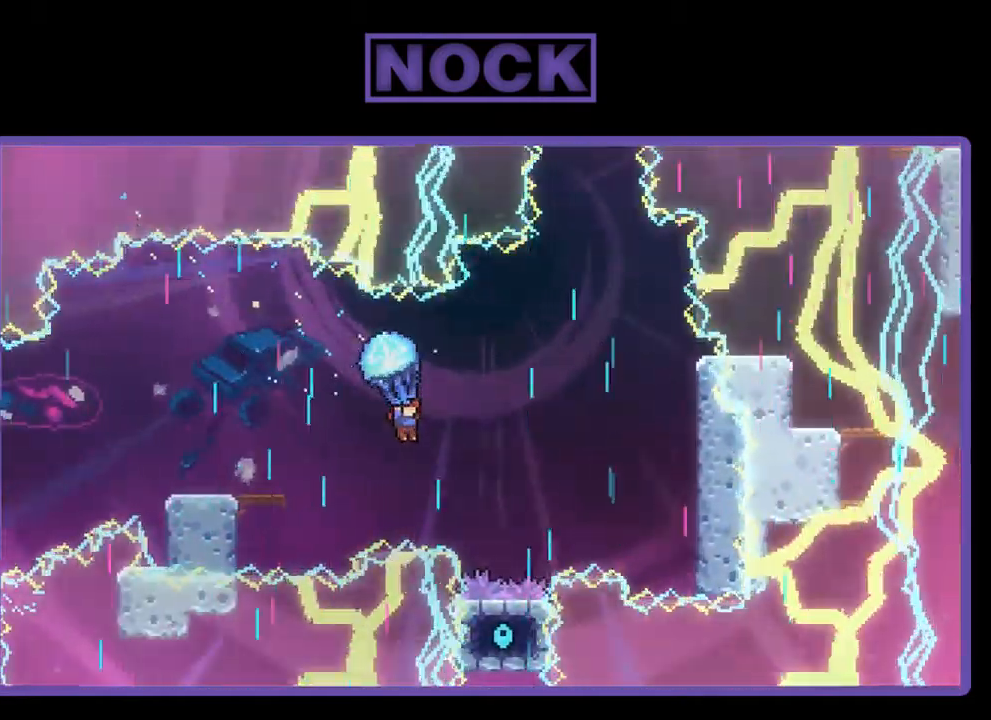
{"buttons": ["R2"], "left_stick": "center", "events": [[467, "DPAD_DOWN", "up"], [467, "DPAD_RIGHT", "up"]]}
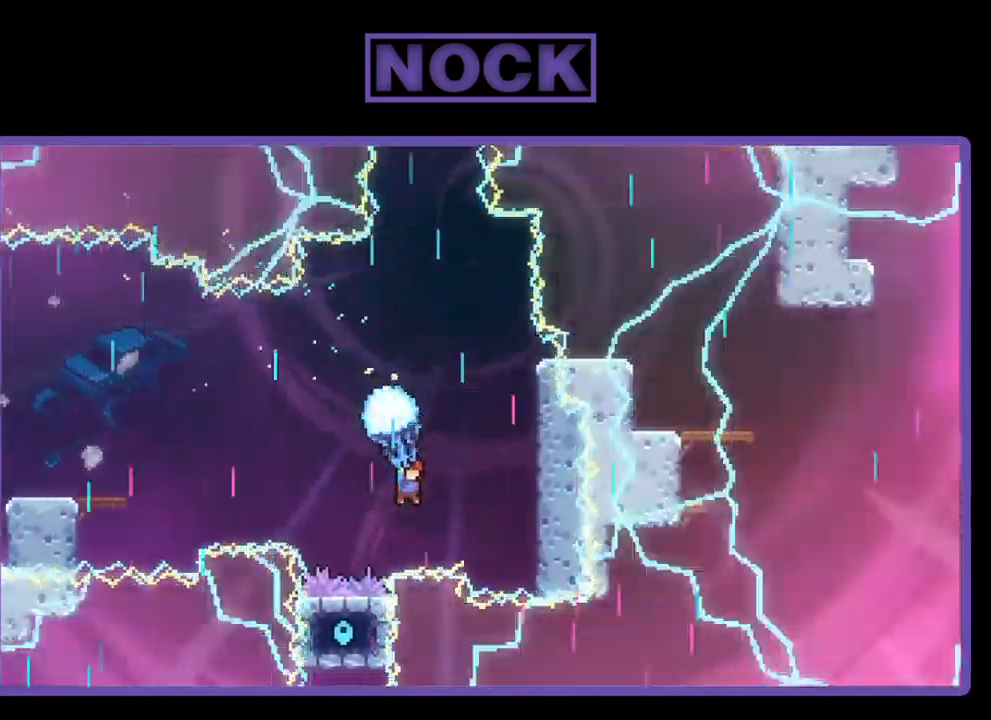
{"buttons": ["R2", "DPAD_RIGHT"], "left_stick": "center", "events": [[367, "DPAD_RIGHT", "down"]]}
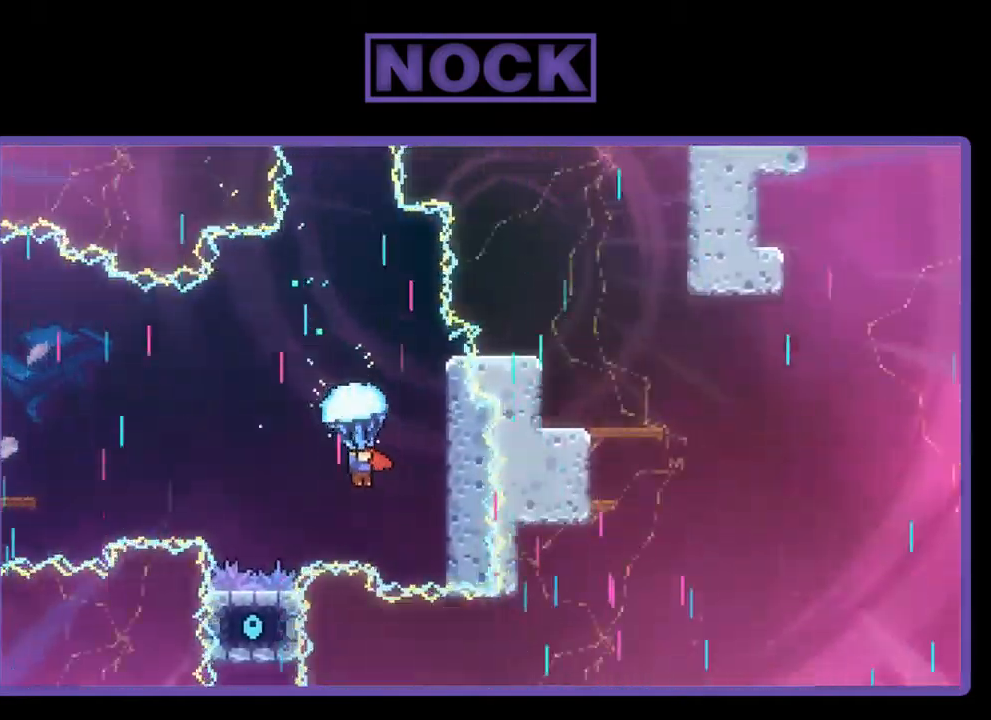
{"buttons": ["R2"], "left_stick": "center", "events": [[67, "DPAD_RIGHT", "up"], [400, "DPAD_RIGHT", "down"], [500, "DPAD_RIGHT", "up"]]}
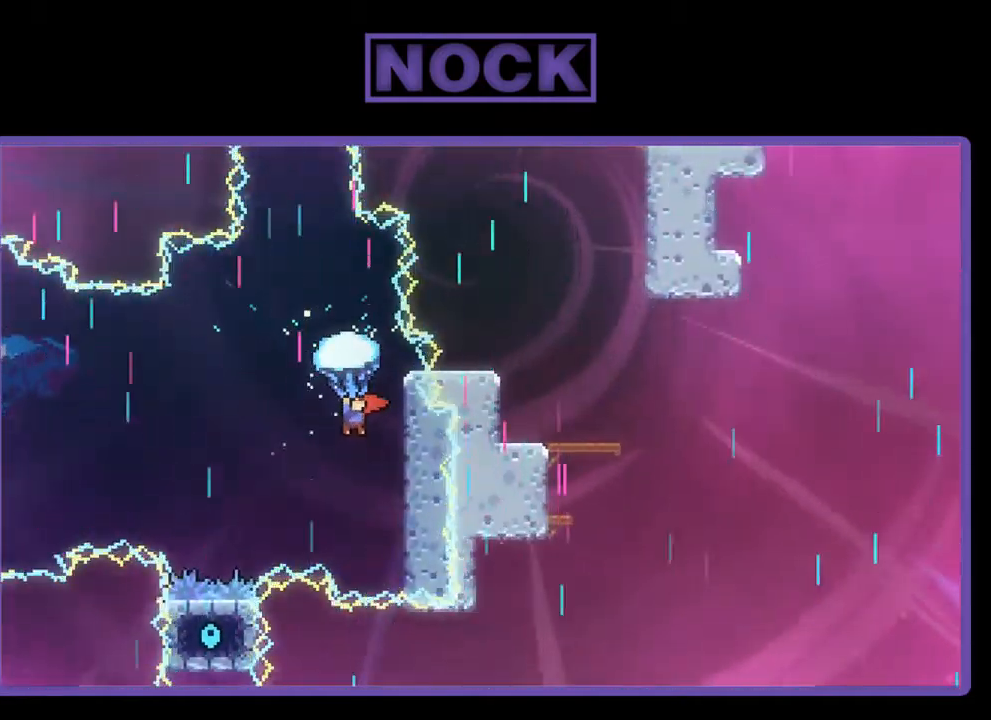
{"buttons": ["R2", "DPAD_RIGHT"], "left_stick": "center", "events": [[267, "R2", "up"], [434, "R2", "down"], [467, "DPAD_RIGHT", "down"]]}
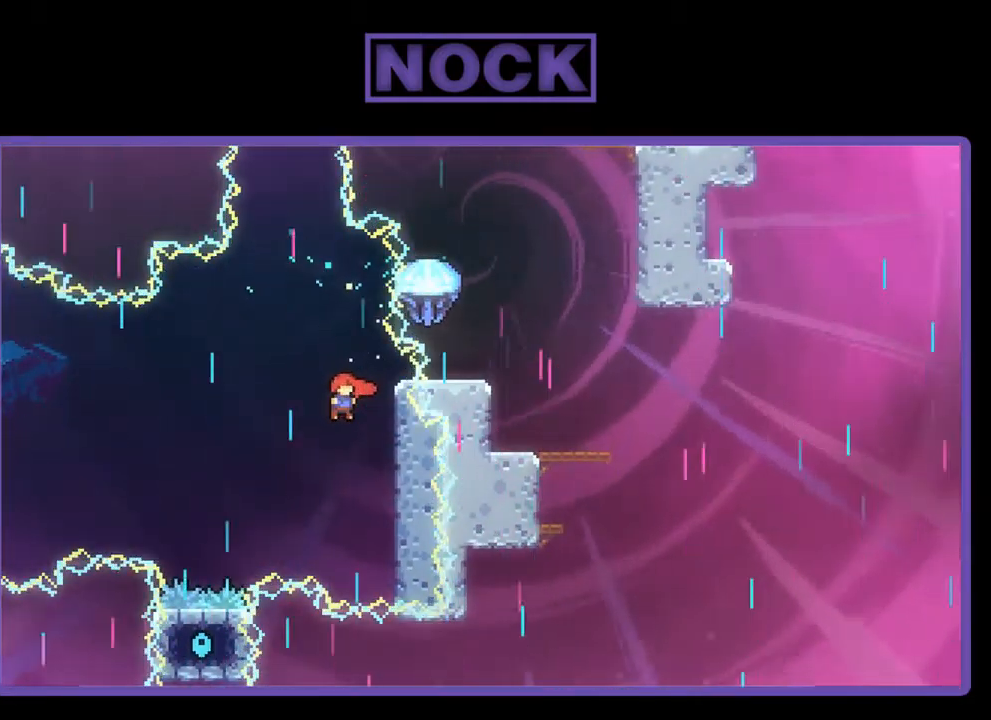
{"buttons": ["R2"], "left_stick": "center", "events": [[300, "DPAD_RIGHT", "up"]]}